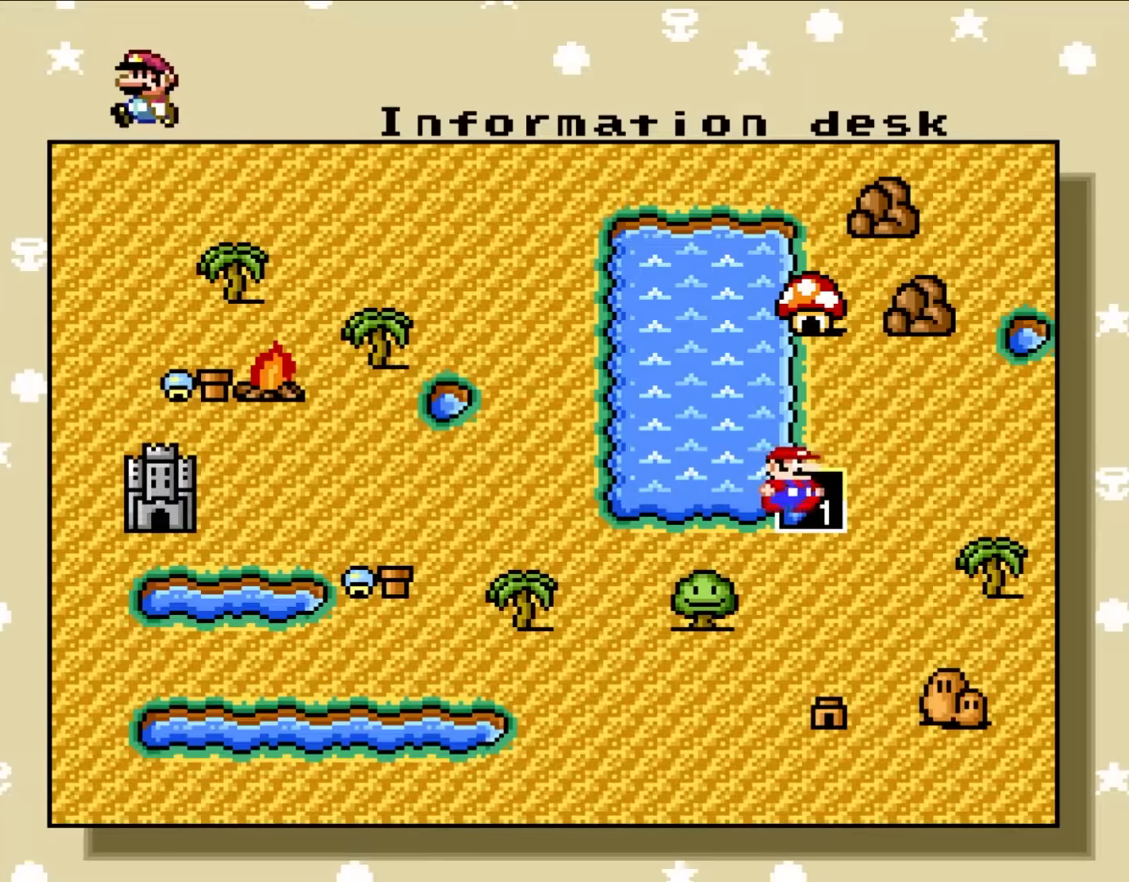
Gameplay with a controller (Nintendo layout); each line is a JSON object with the inputs held at the frame after it. "events" lists button and stick changes between this image and that frame as [ms after this image, input, new state], when the widget could be followed in between. Not read: L1 L3 R3.
{"buttons": ["DPAD_LEFT"], "events": [[400, "DPAD_LEFT", "down"]]}
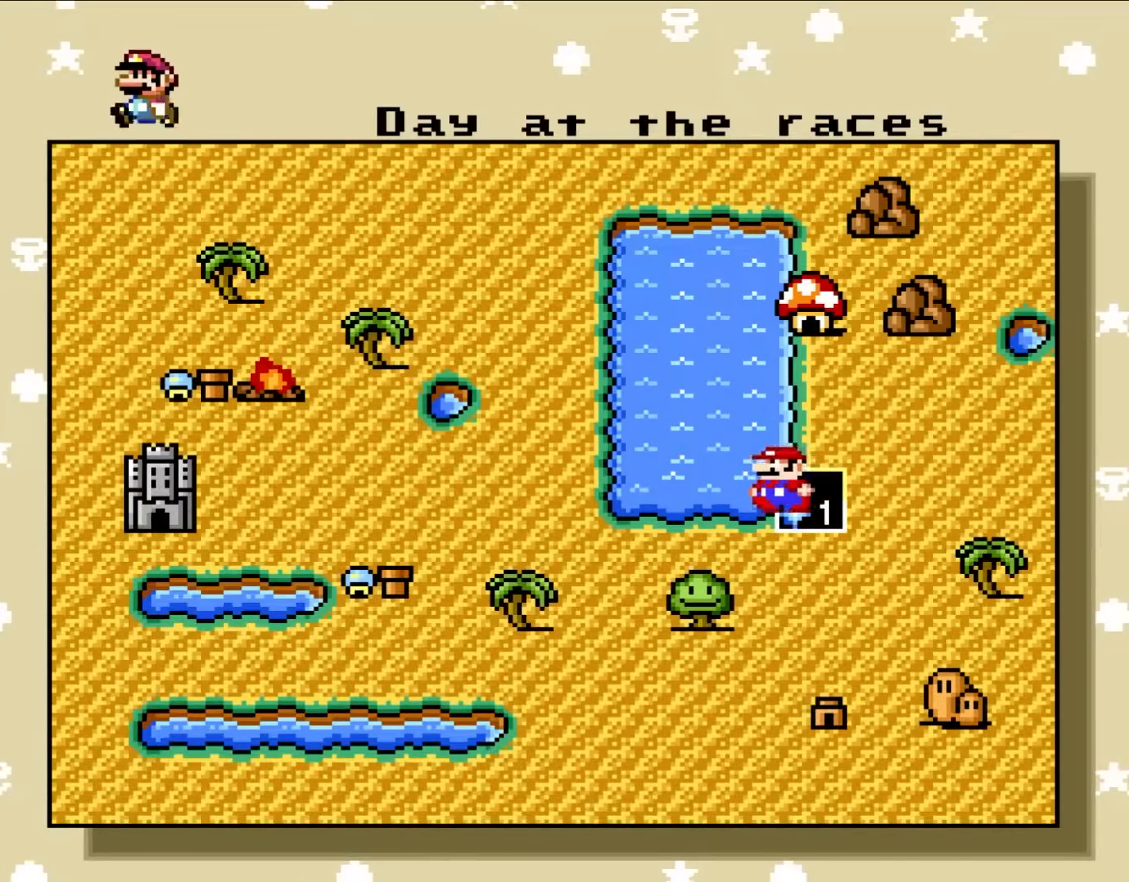
{"buttons": [], "events": [[83, "DPAD_LEFT", "up"]]}
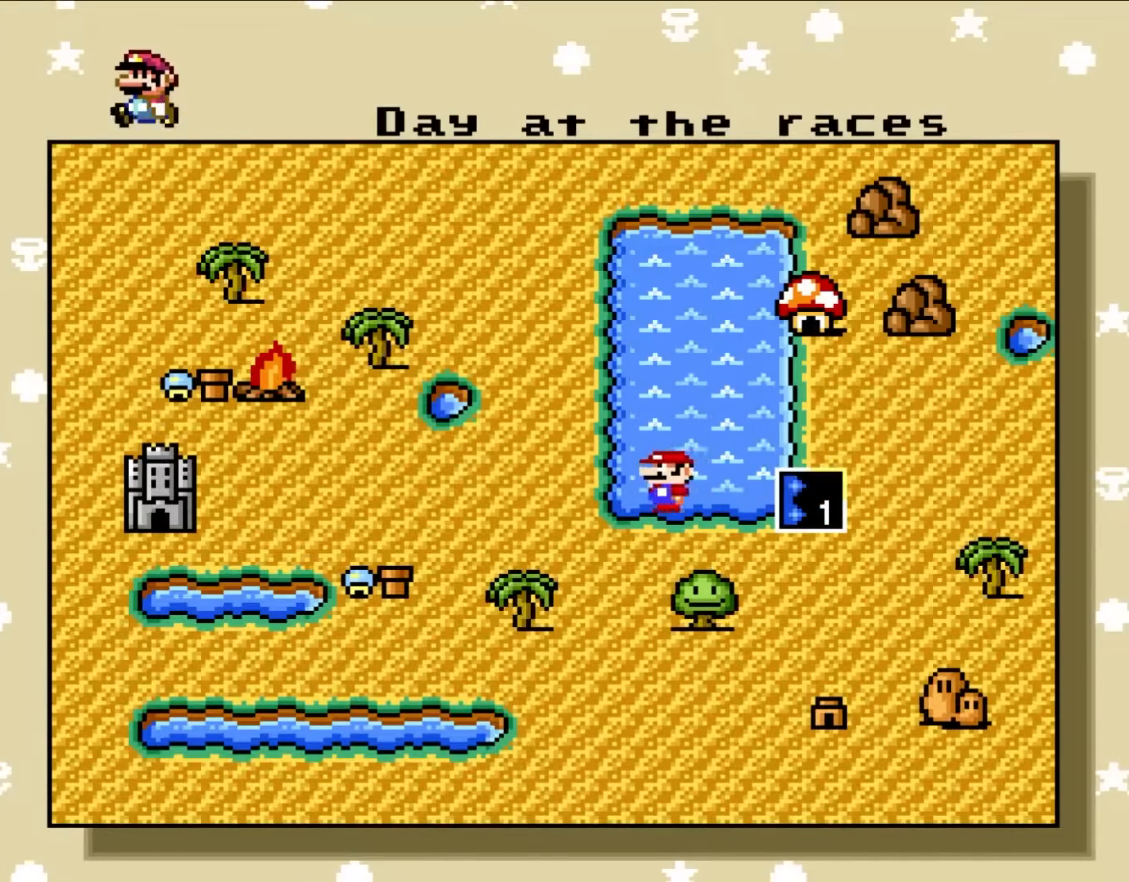
{"buttons": [], "events": []}
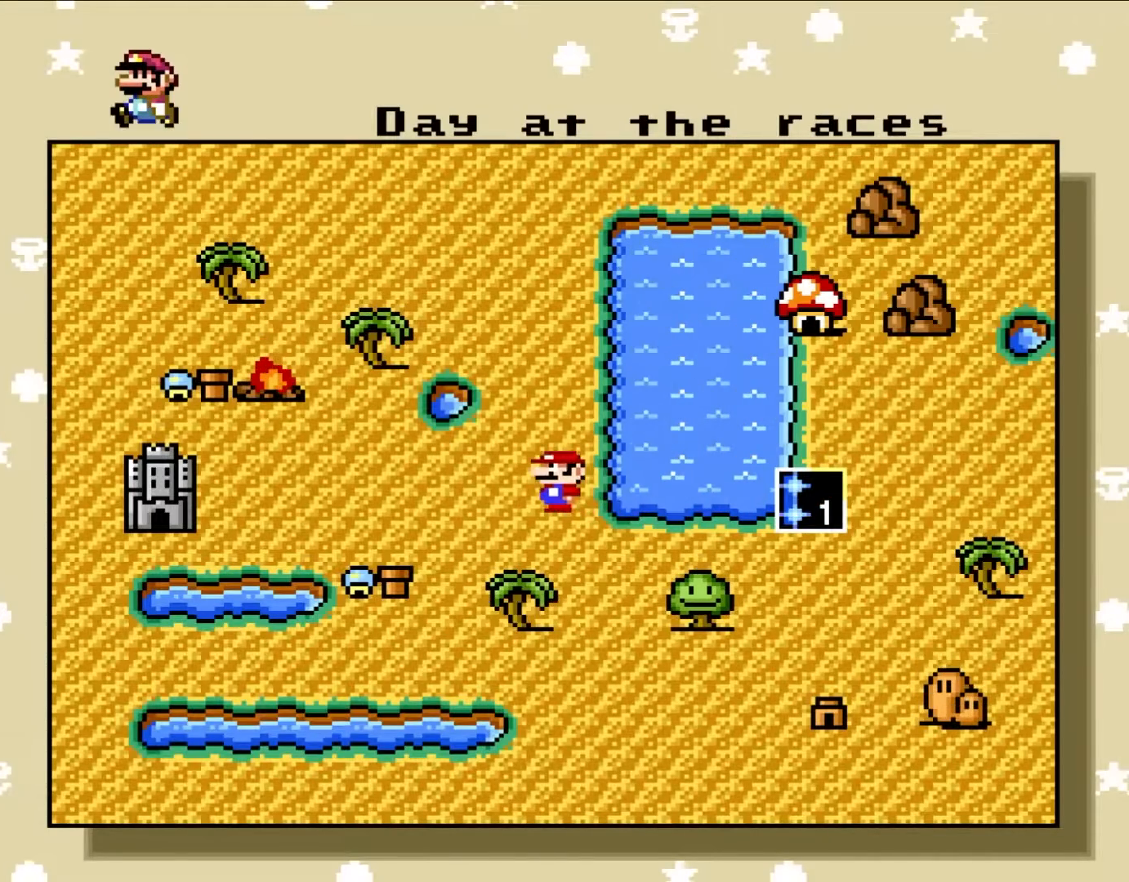
{"buttons": [], "events": []}
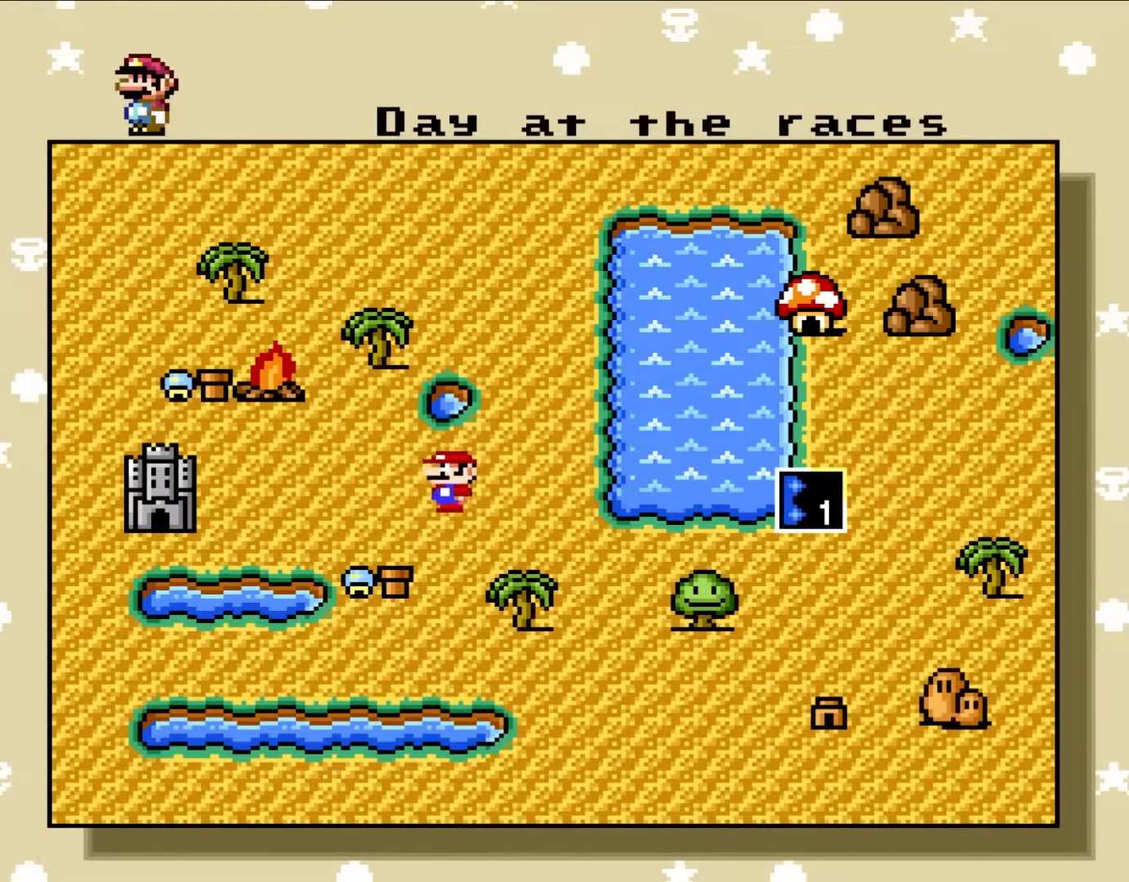
{"buttons": [], "events": []}
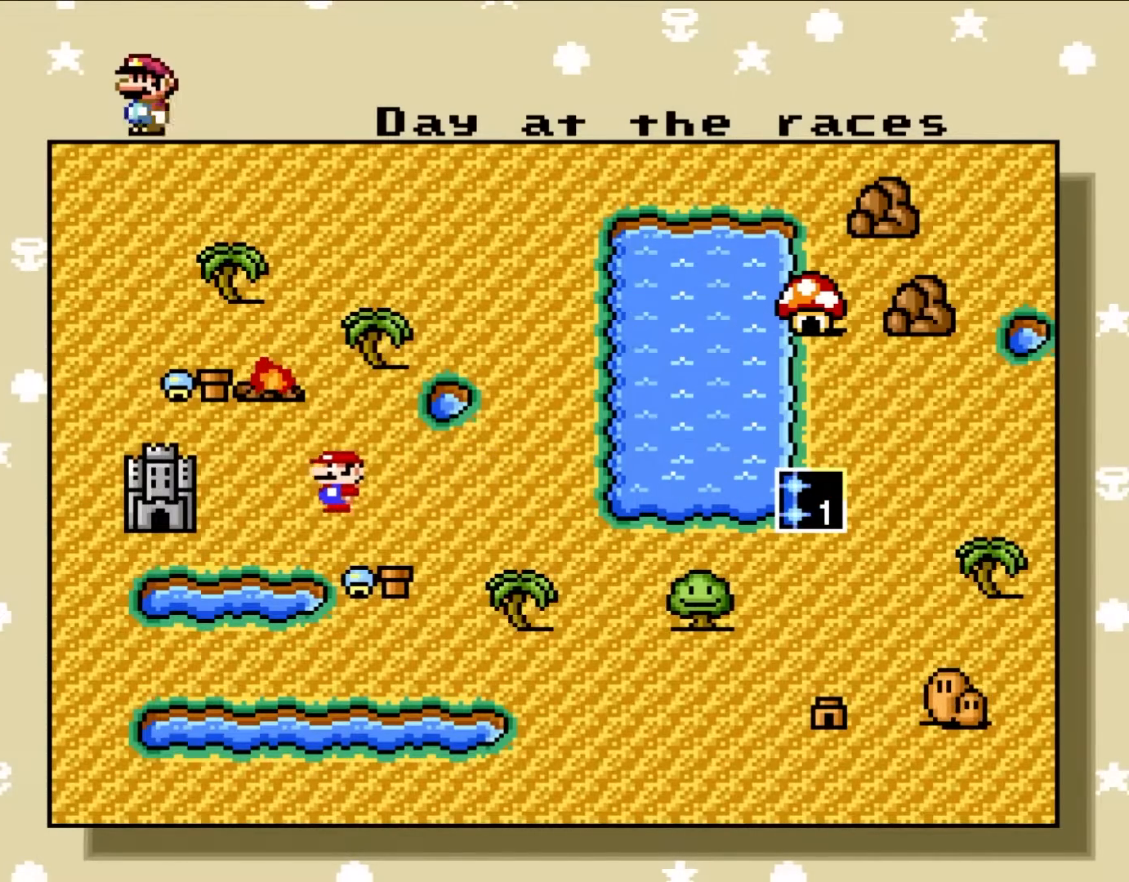
{"buttons": [], "events": []}
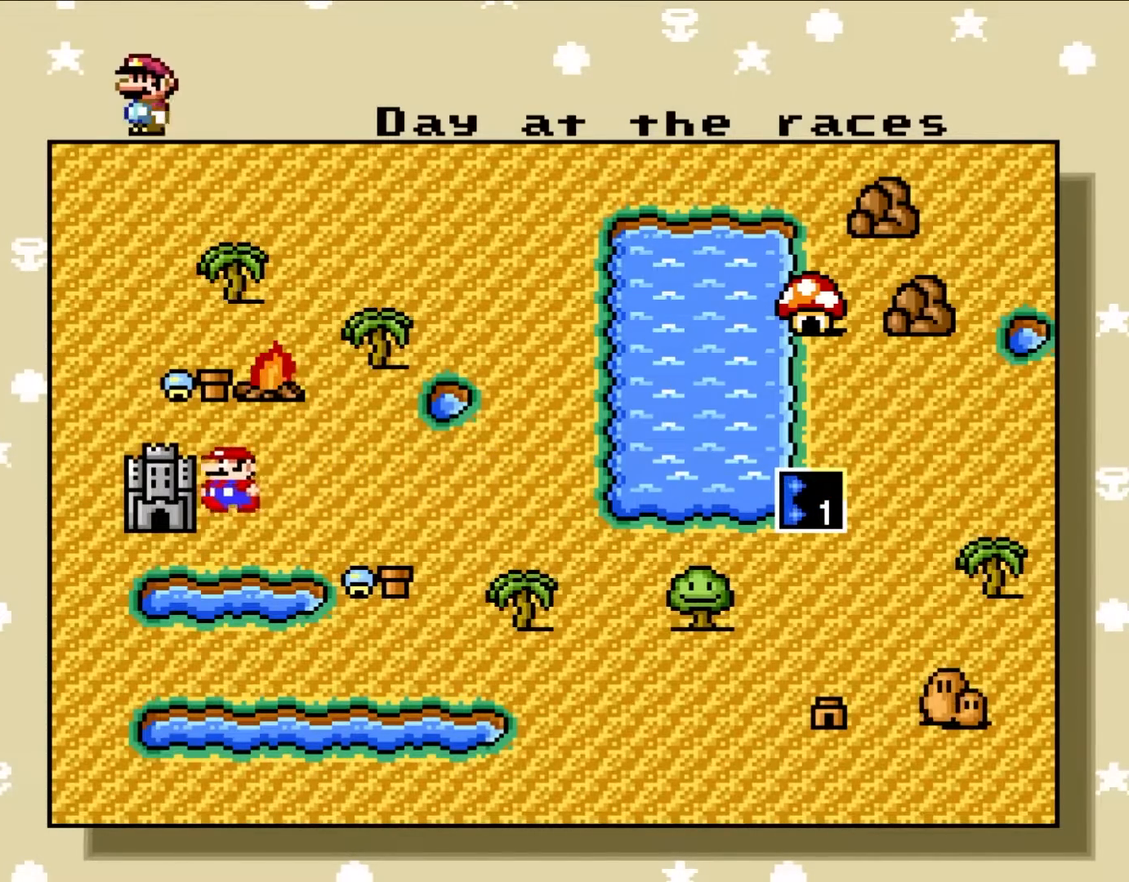
{"buttons": [], "events": []}
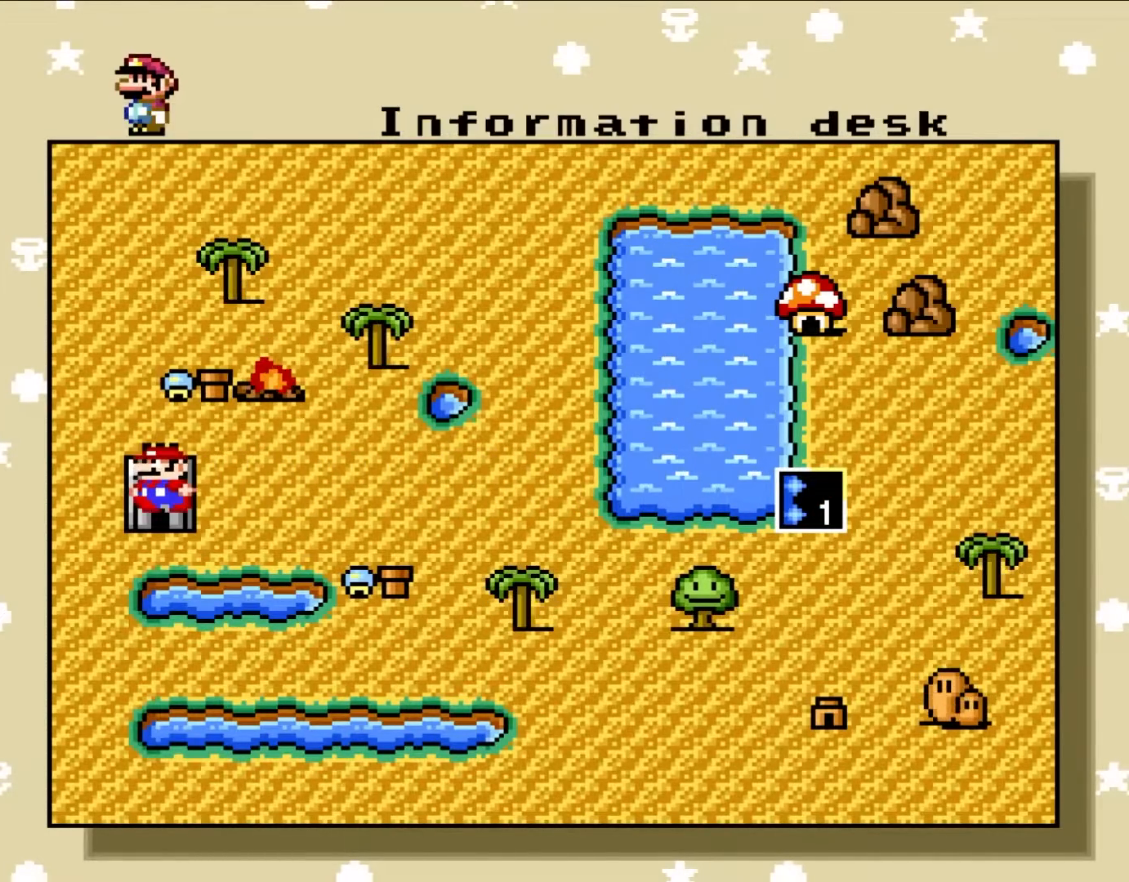
{"buttons": [], "events": []}
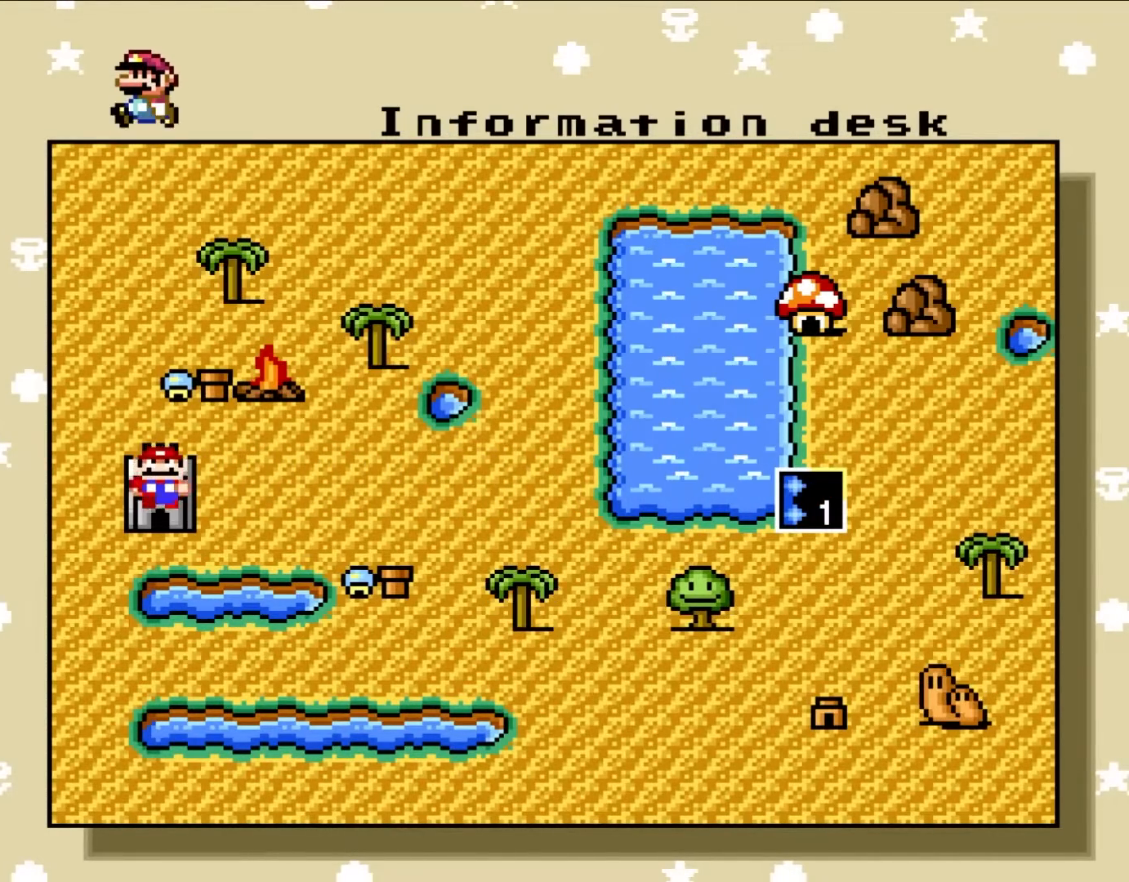
{"buttons": [], "events": [[217, "B", "down"], [333, "B", "up"]]}
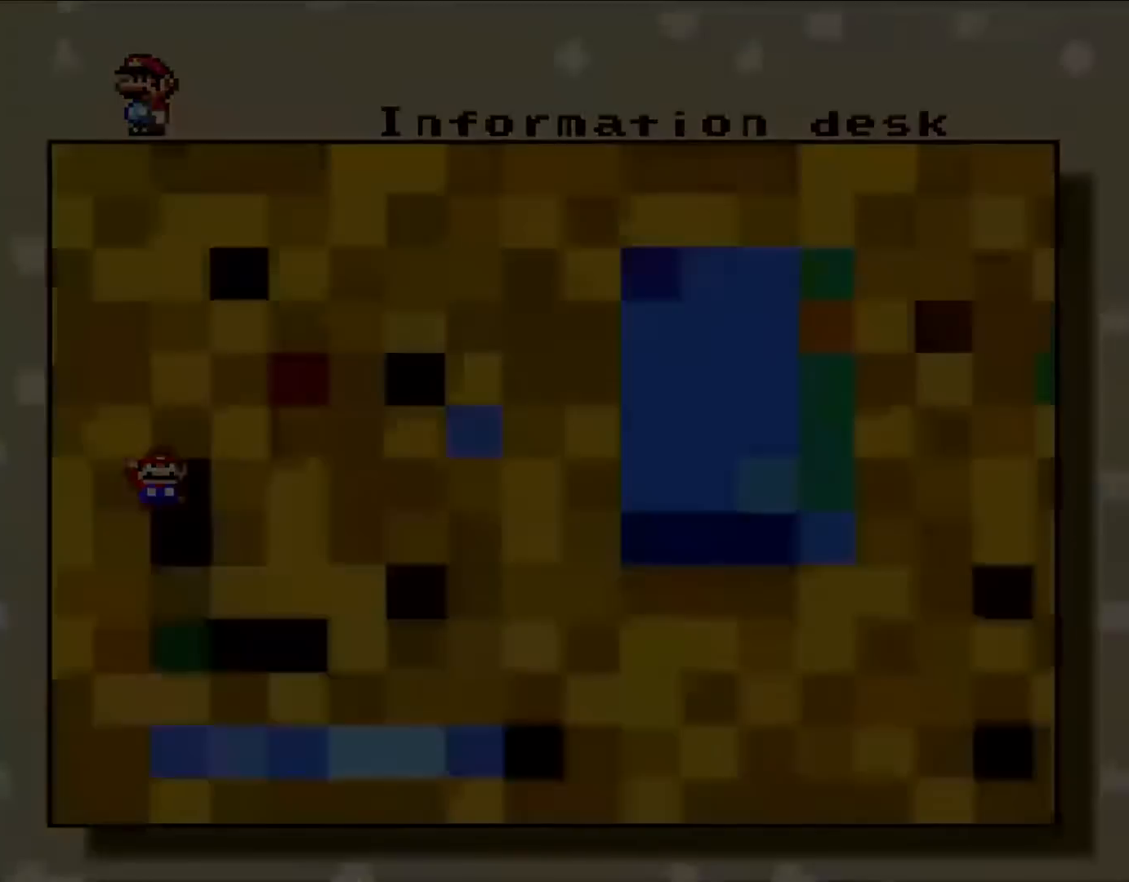
{"buttons": [], "events": []}
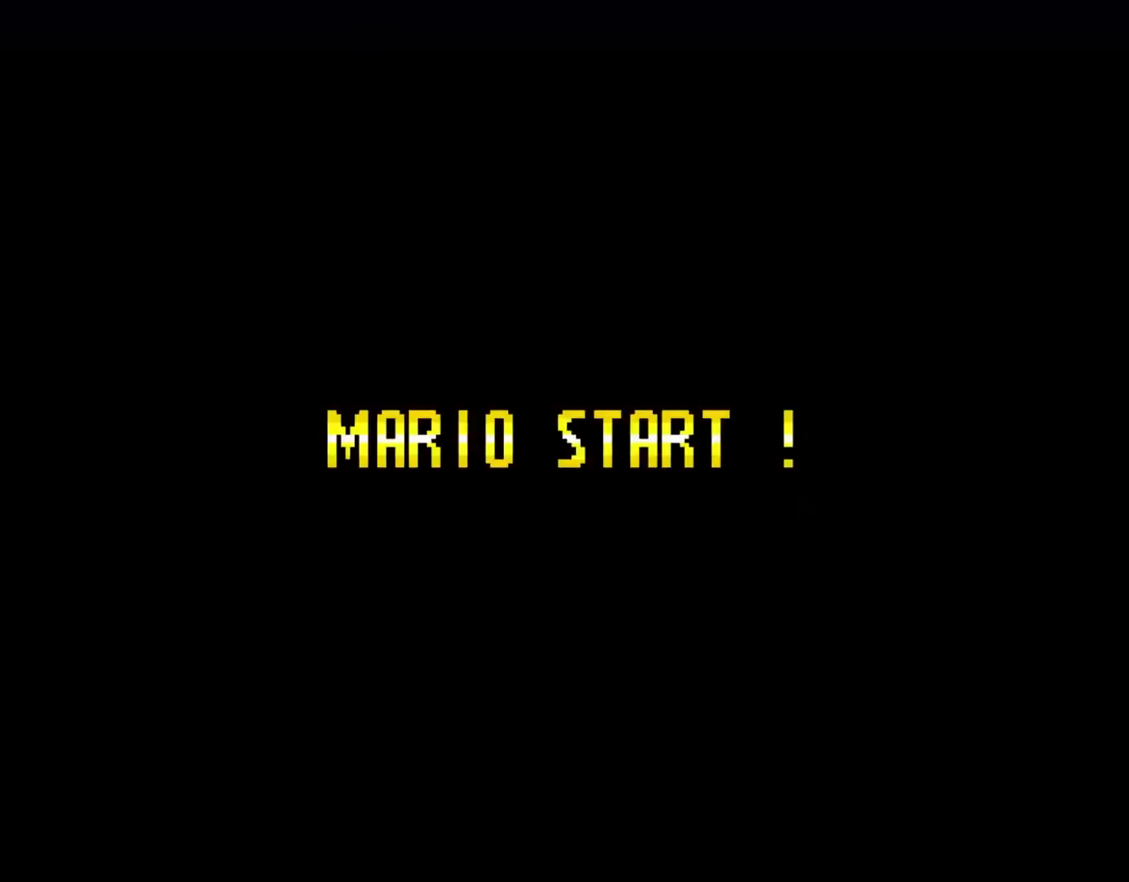
{"buttons": [], "events": []}
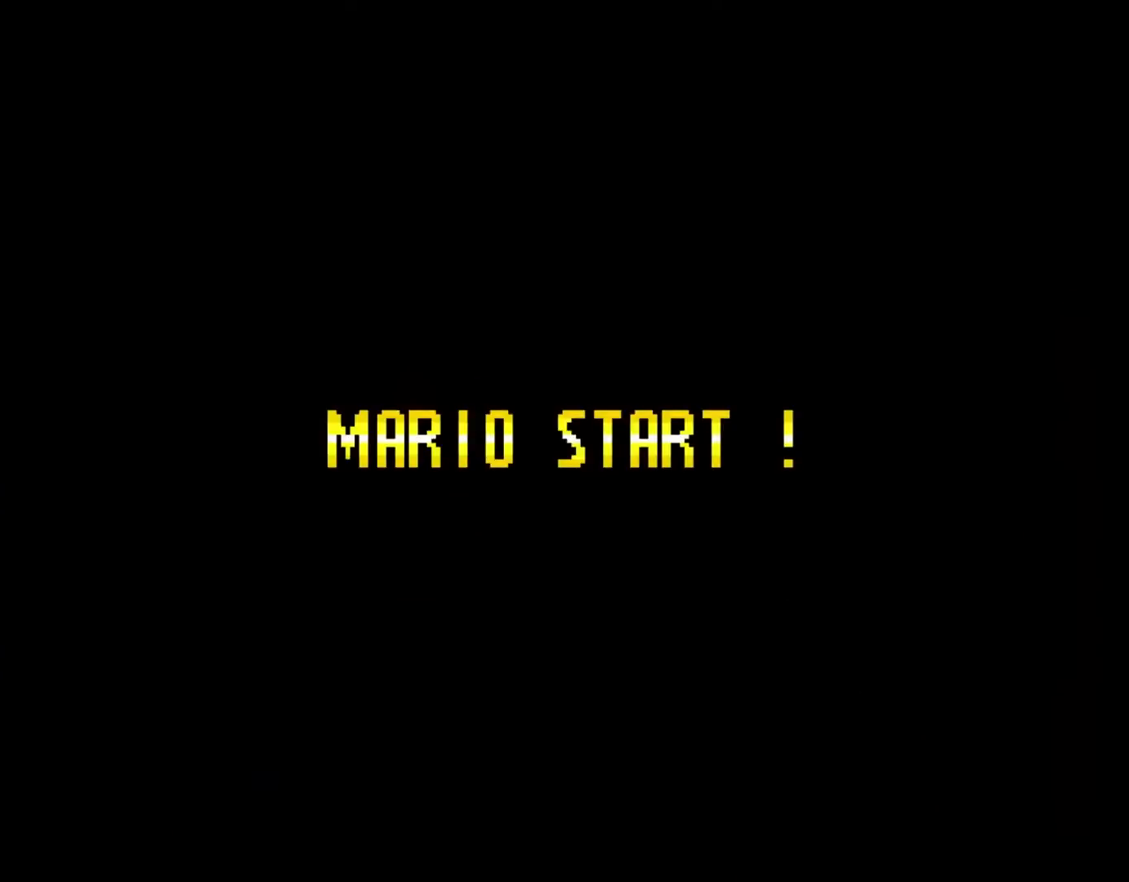
{"buttons": [], "events": []}
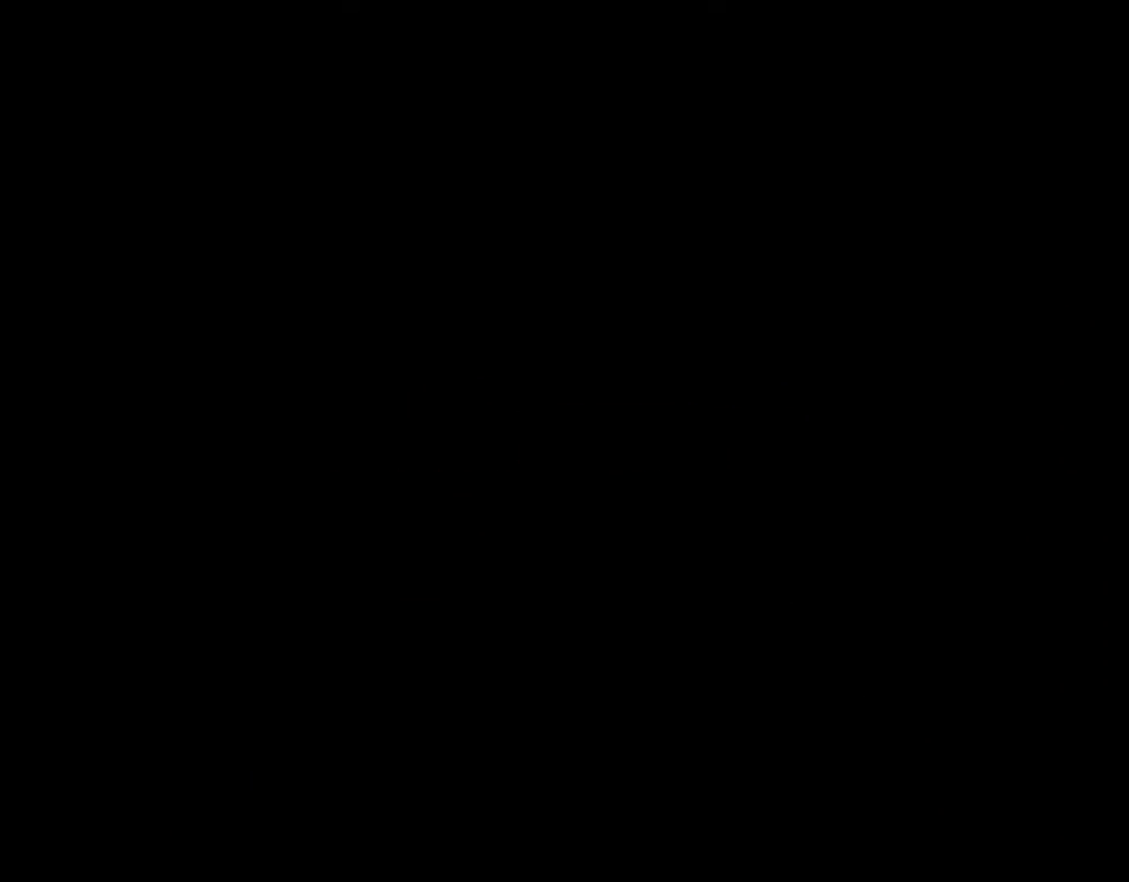
{"buttons": ["Y"], "events": [[17, "Y", "down"]]}
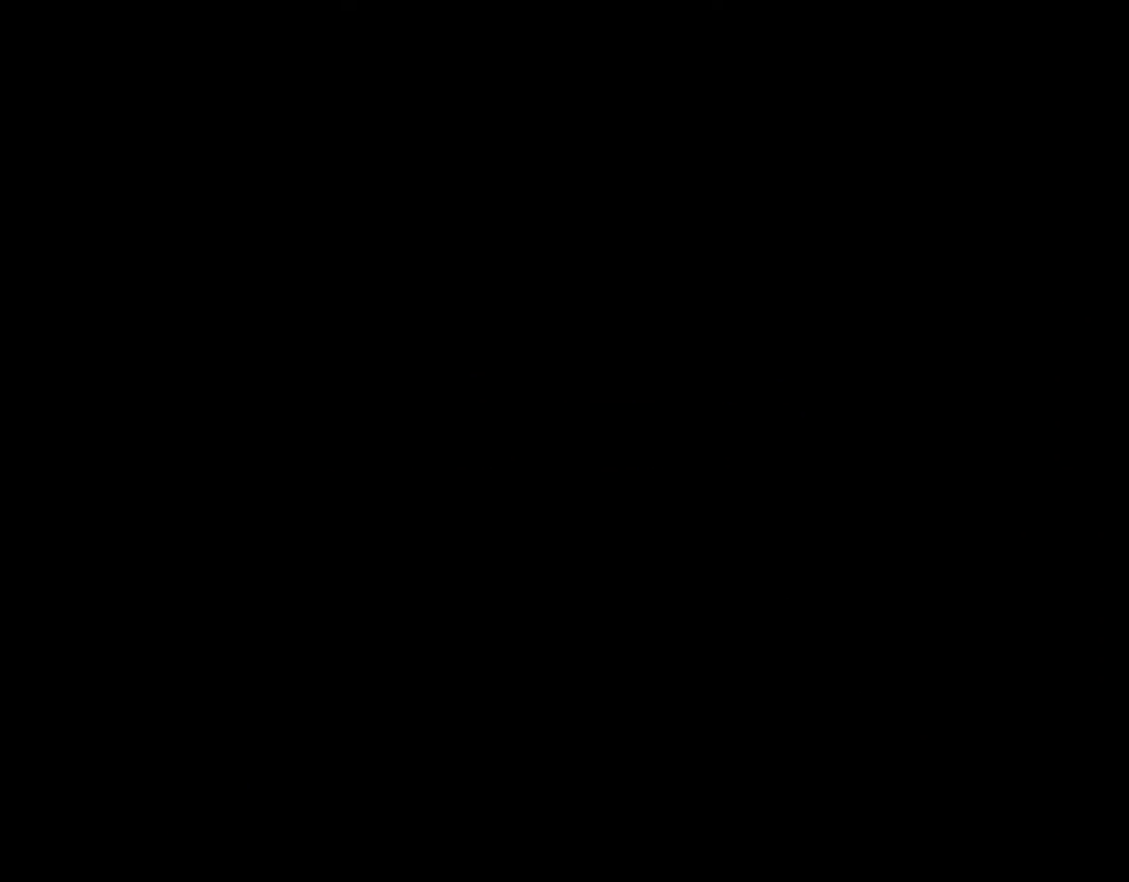
{"buttons": ["Y"], "events": []}
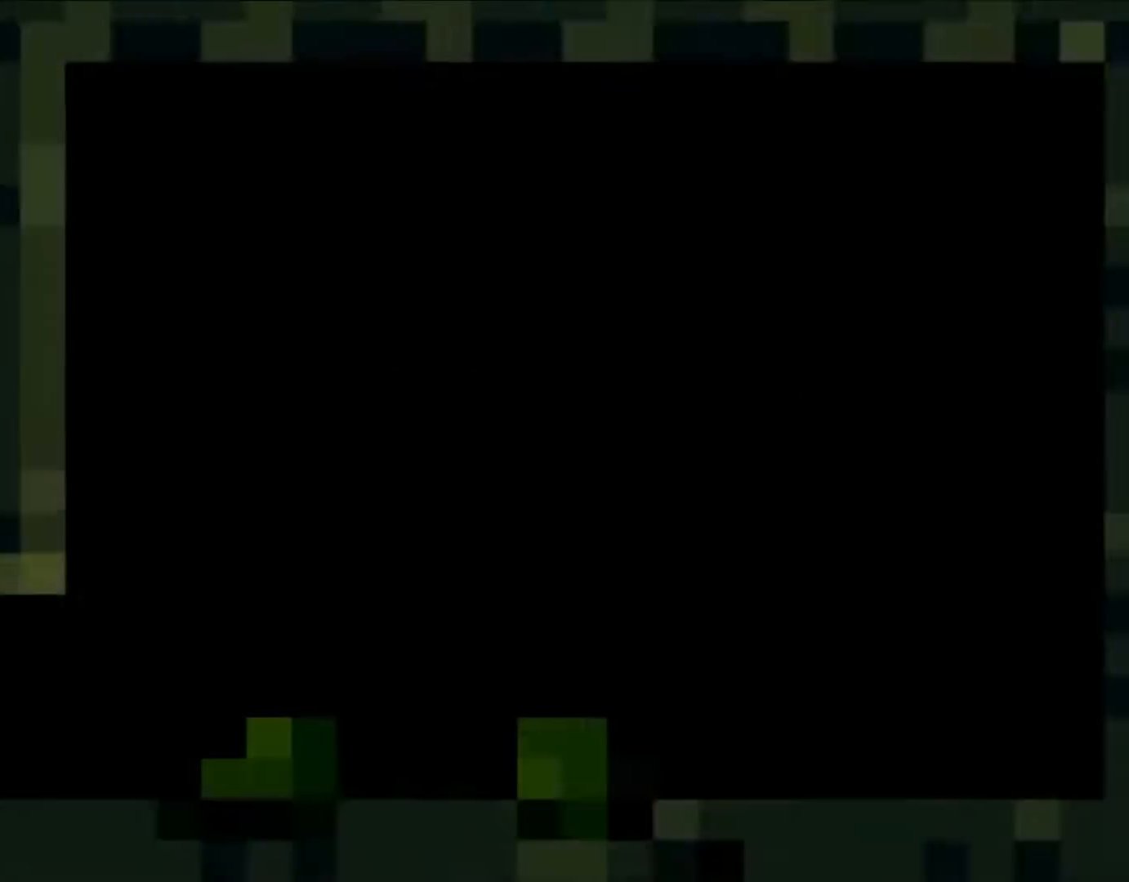
{"buttons": ["Y"], "events": []}
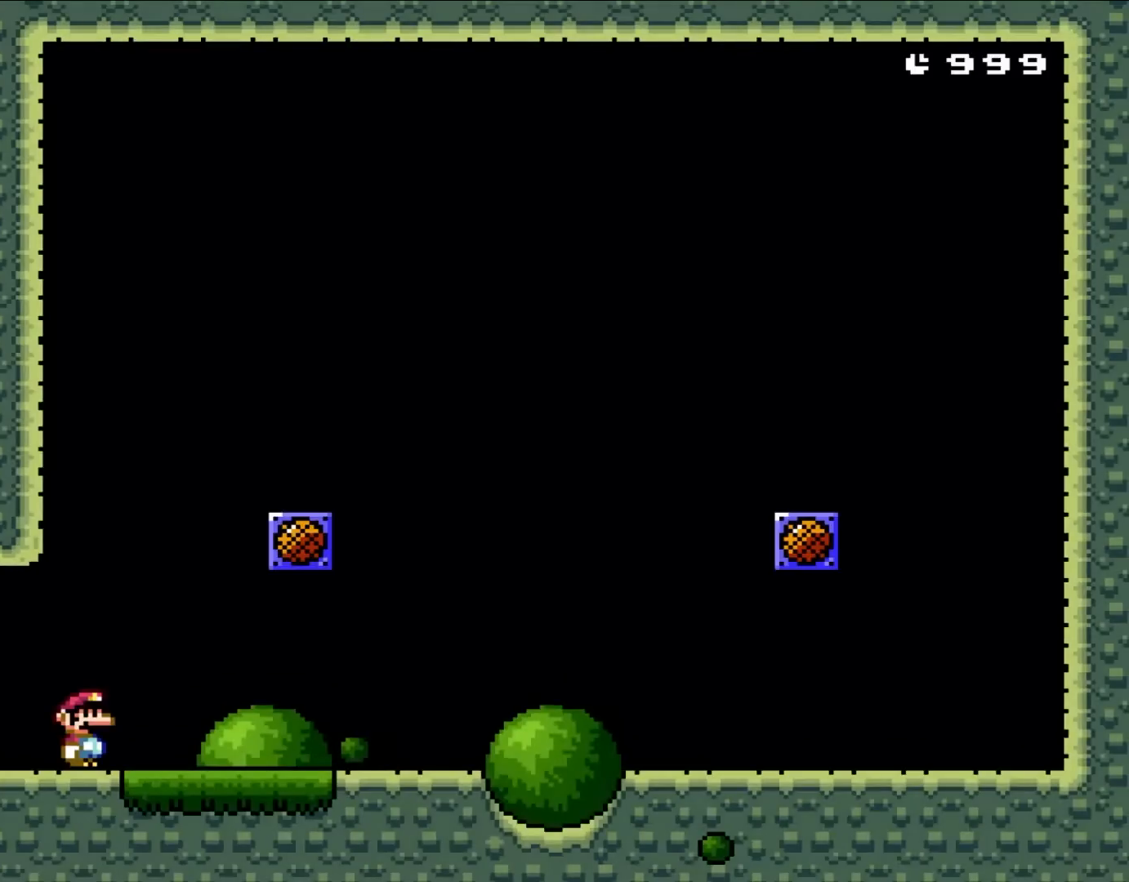
{"buttons": ["Y", "DPAD_RIGHT"], "events": [[267, "DPAD_RIGHT", "down"]]}
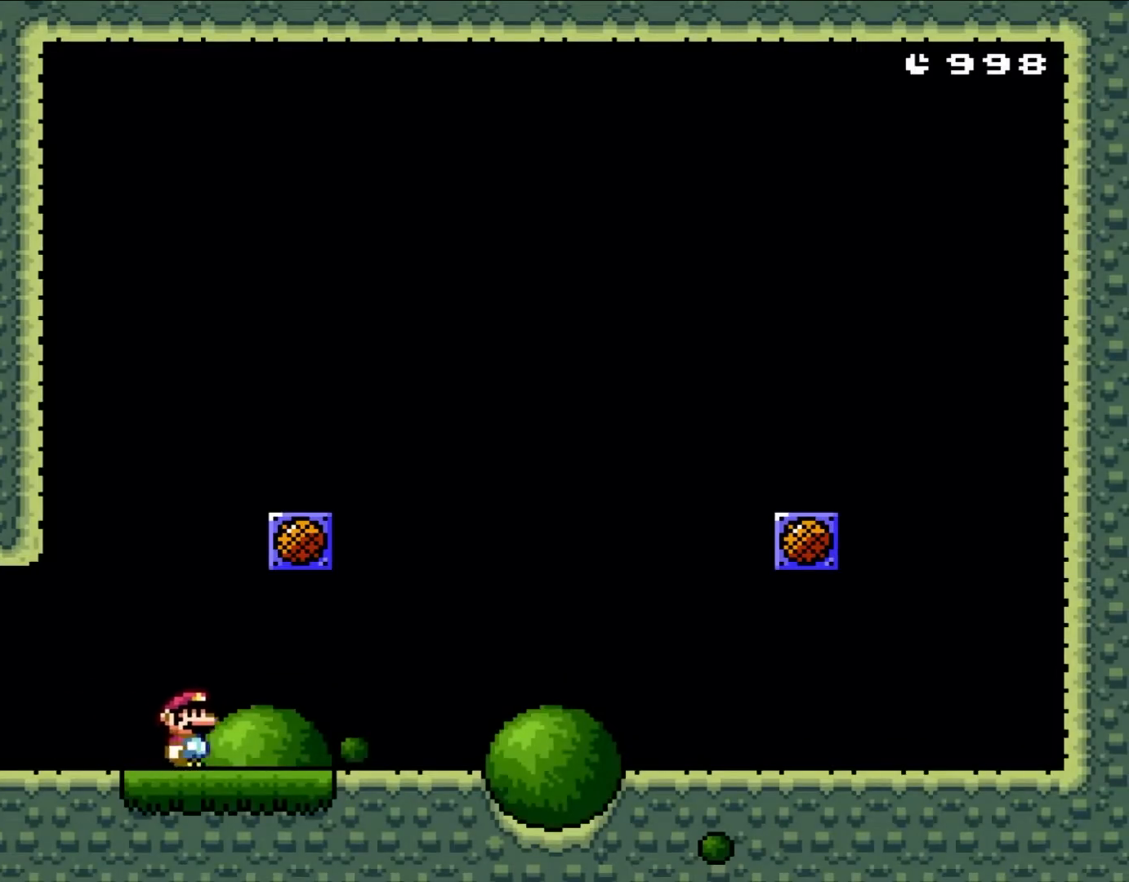
{"buttons": ["B", "Y", "DPAD_LEFT"], "events": [[200, "B", "down"], [317, "DPAD_LEFT", "down"], [317, "DPAD_RIGHT", "up"]]}
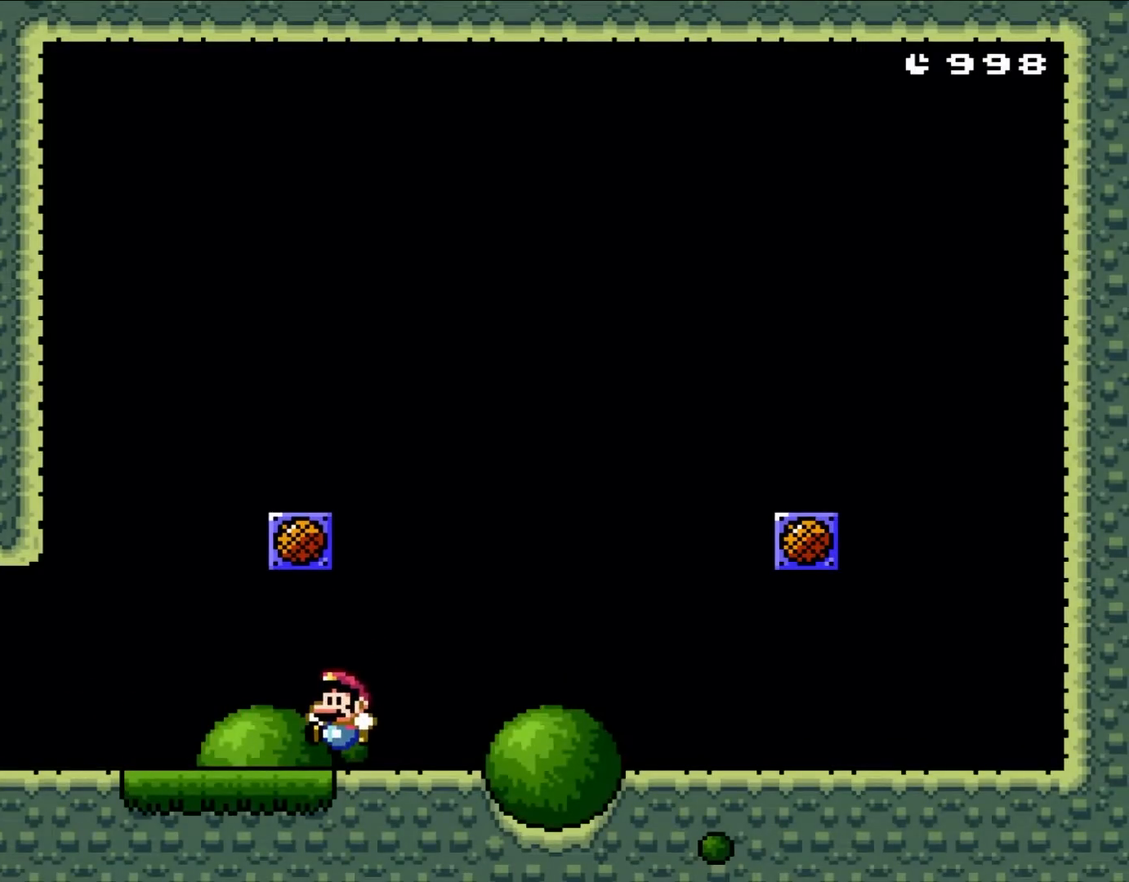
{"buttons": ["Y"], "events": [[33, "B", "up"], [33, "DPAD_LEFT", "up"]]}
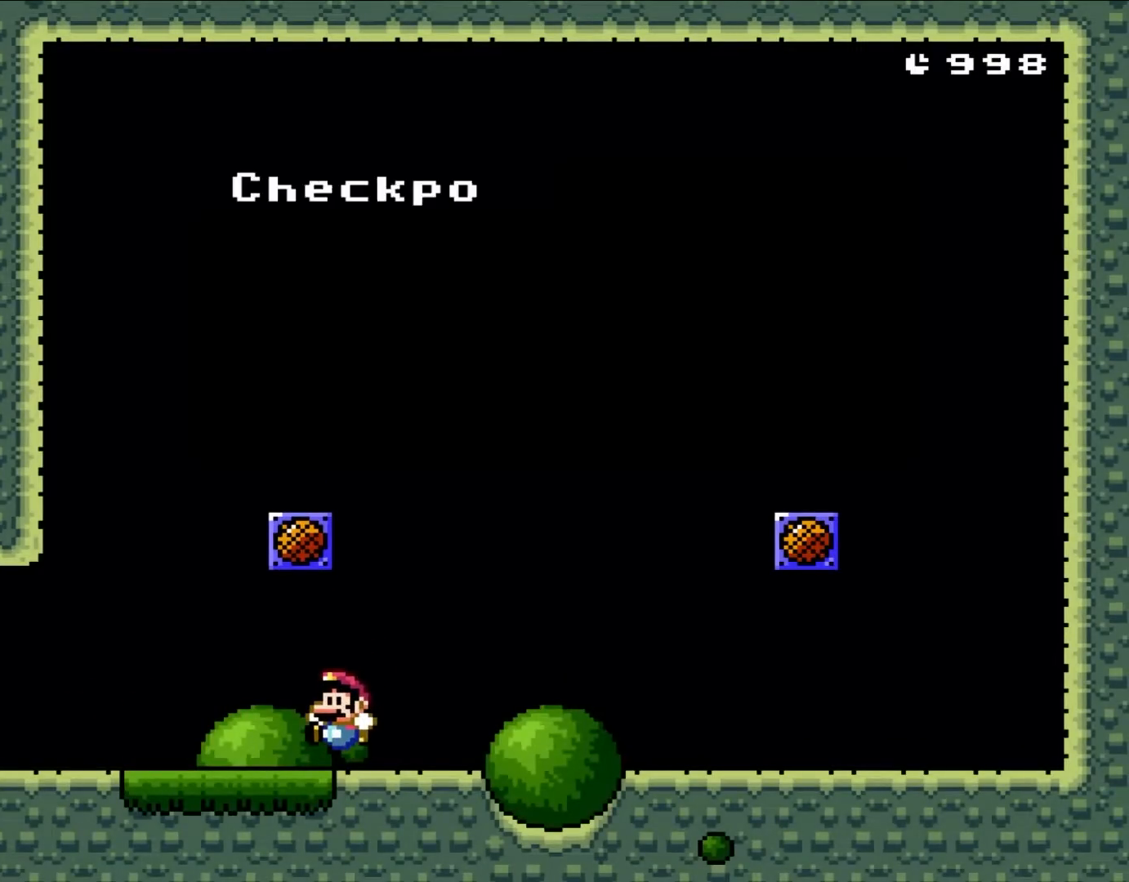
{"buttons": [], "events": [[283, "Y", "up"]]}
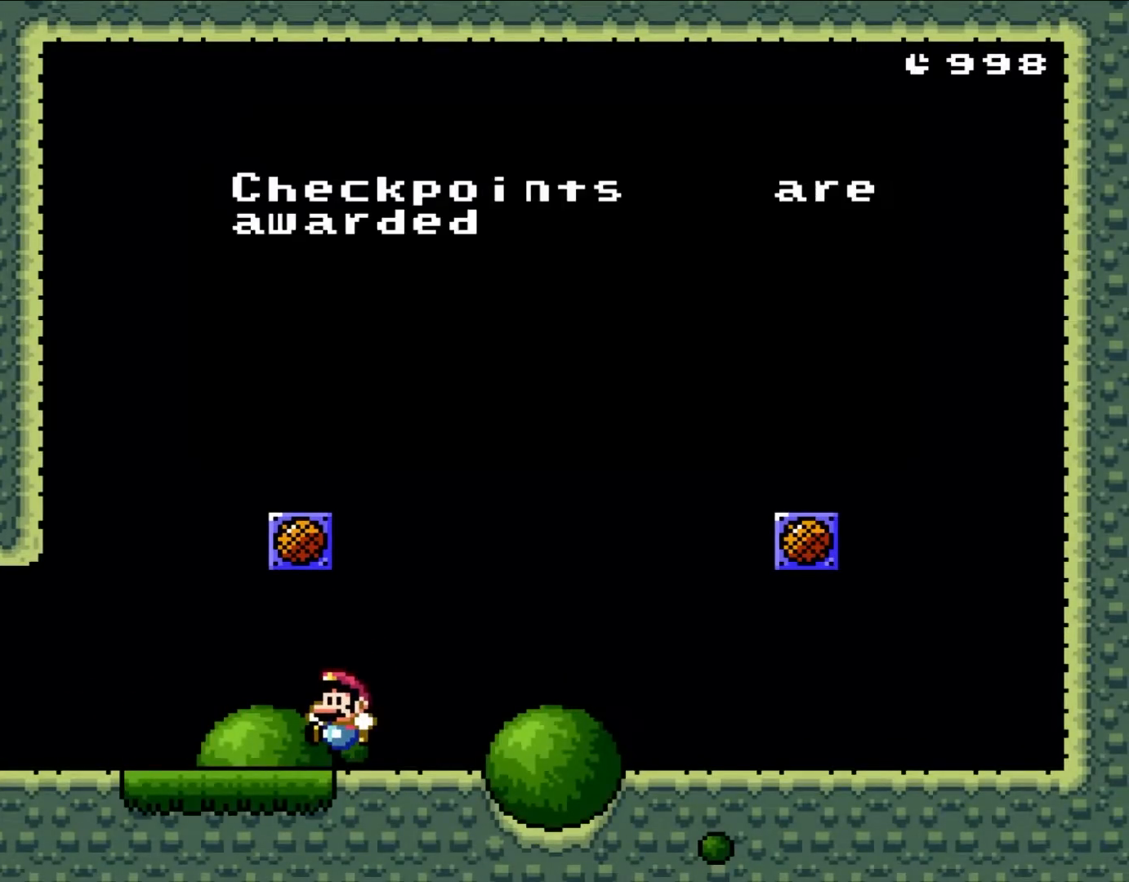
{"buttons": [], "events": []}
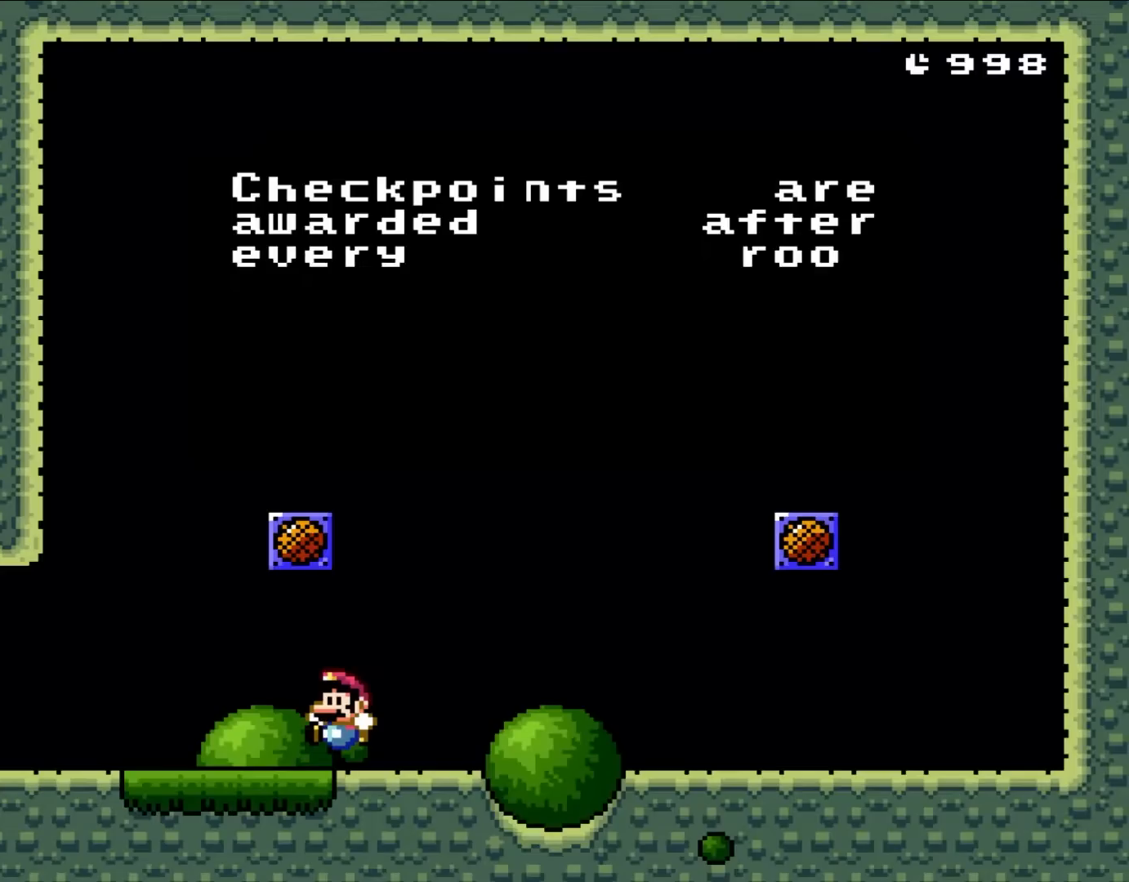
{"buttons": [], "events": []}
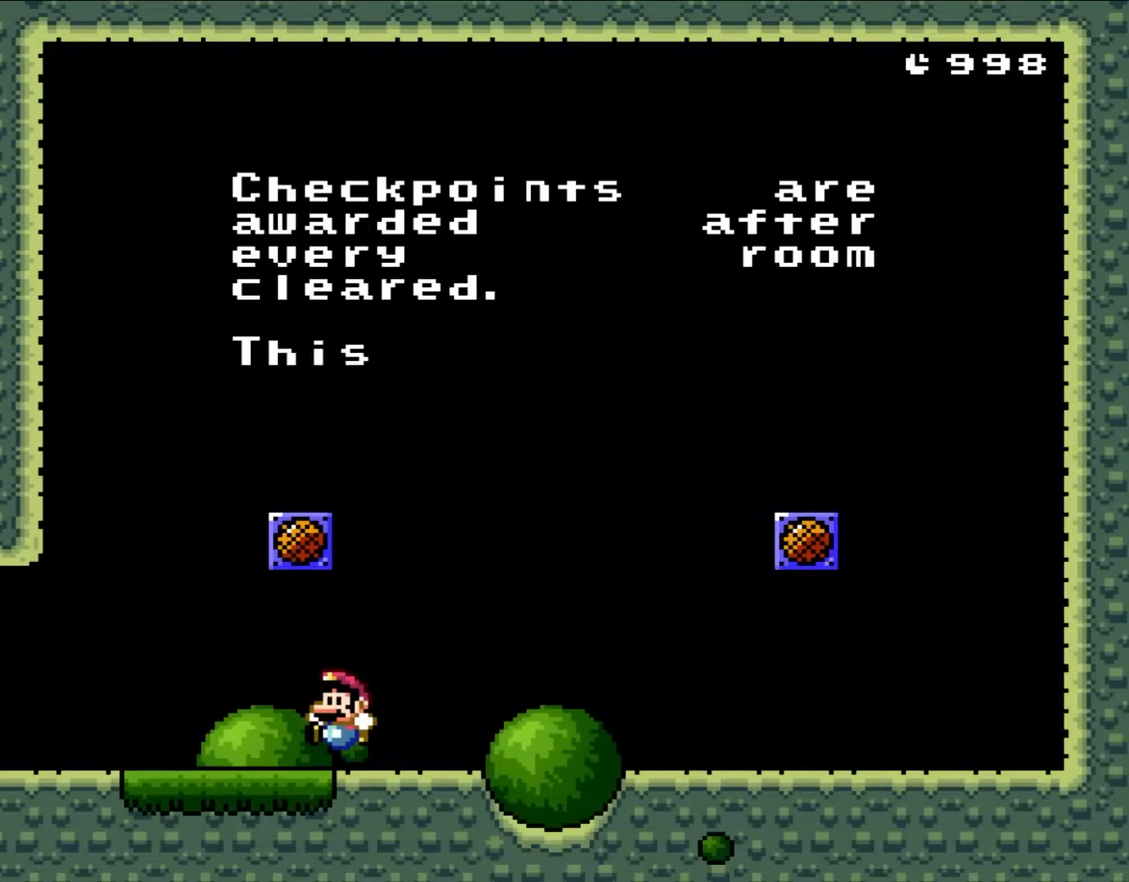
{"buttons": [], "events": []}